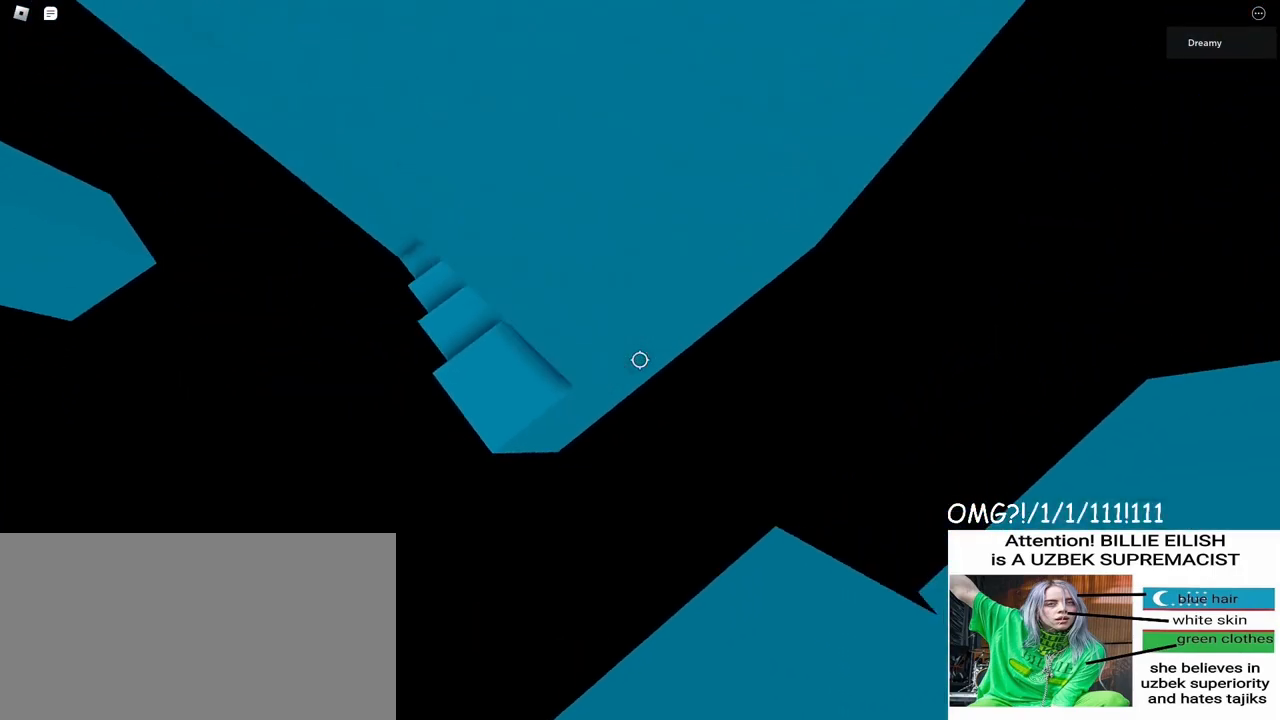
Gameplay with keyboard and mouse; each line is a JSON object with the keys and mouse buttons held at the frame after it. "events" lists presses ("down") and releases ("up") of "a", "ctrl", "d", "e", "q", "s", "shift", "space", "w", "mouse_left", "mouse_wheel", "mouse_right", "mouse_mb4" and "mouse_mb5" between this image and that frame as [ms after this image, input, new state], when the widget could be followed in between. "mouse_left", "mouse_wheel", "mouse_right", "mouse_mb4", "mouse_mb5" = the "left", "wheel", "right", "mb4", "mb5" buttons of the "mouse" list. No other keys are recorded. "wheel" means that the mouse wheel is clicked or scrolled. Mouse movement is not recorded.
{"keys": ["d", "space"], "mouse": ["right"], "events": [[50, "space", "down"]]}
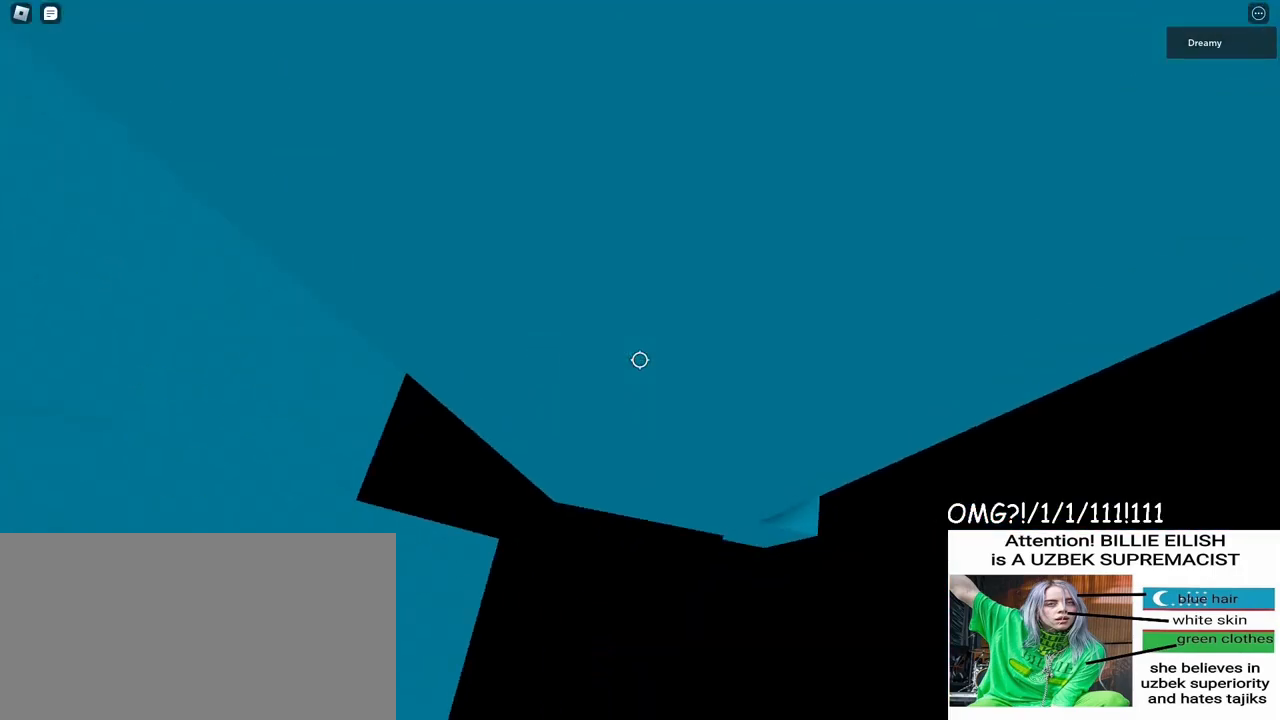
{"keys": [], "mouse": ["right"], "events": [[367, "d", "up"], [433, "space", "up"]]}
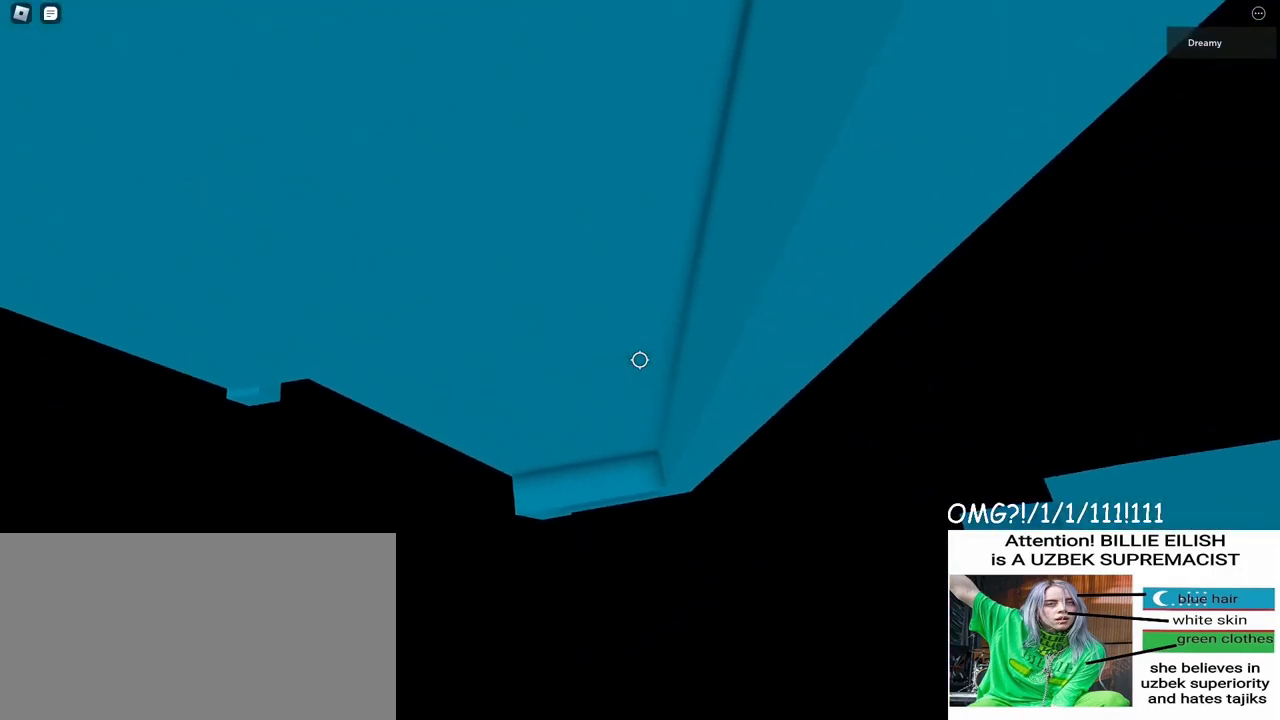
{"keys": [], "mouse": ["right"], "events": [[50, "w", "down"], [67, "a", "down"], [167, "a", "up"], [200, "w", "up"], [383, "w", "down"], [400, "d", "down"], [433, "d", "up"], [450, "w", "up"]]}
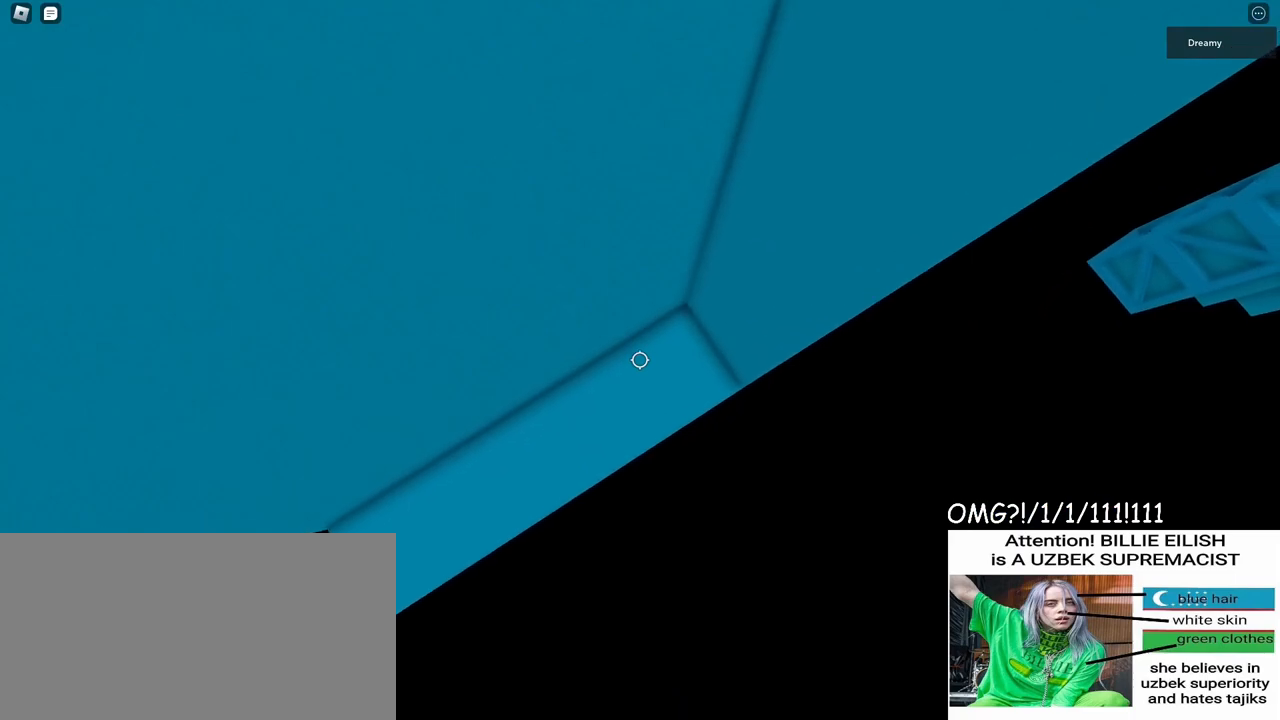
{"keys": ["d"], "mouse": ["right"], "events": [[267, "a", "down"], [333, "a", "up"], [433, "w", "down"], [467, "d", "down"], [500, "w", "up"]]}
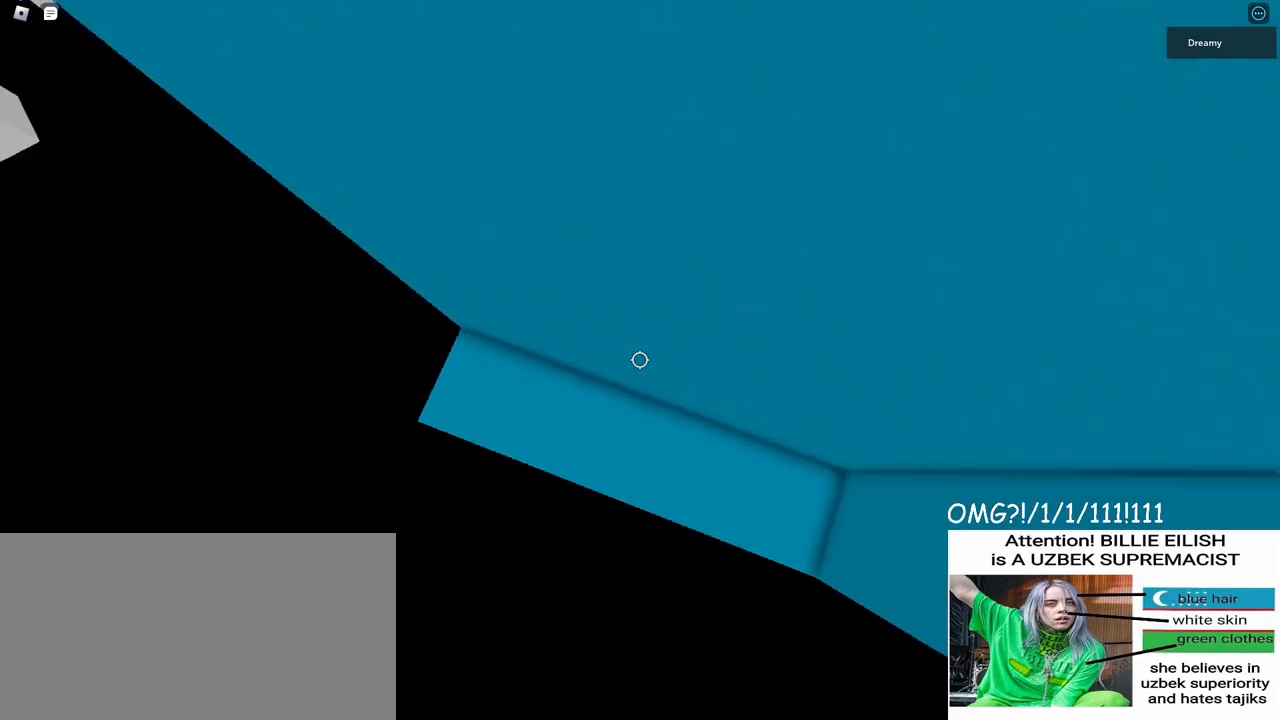
{"keys": [], "mouse": ["right"], "events": [[17, "d", "up"], [217, "s", "down"], [317, "s", "up"], [433, "a", "down"], [433, "s", "down"], [467, "a", "up"], [483, "s", "up"]]}
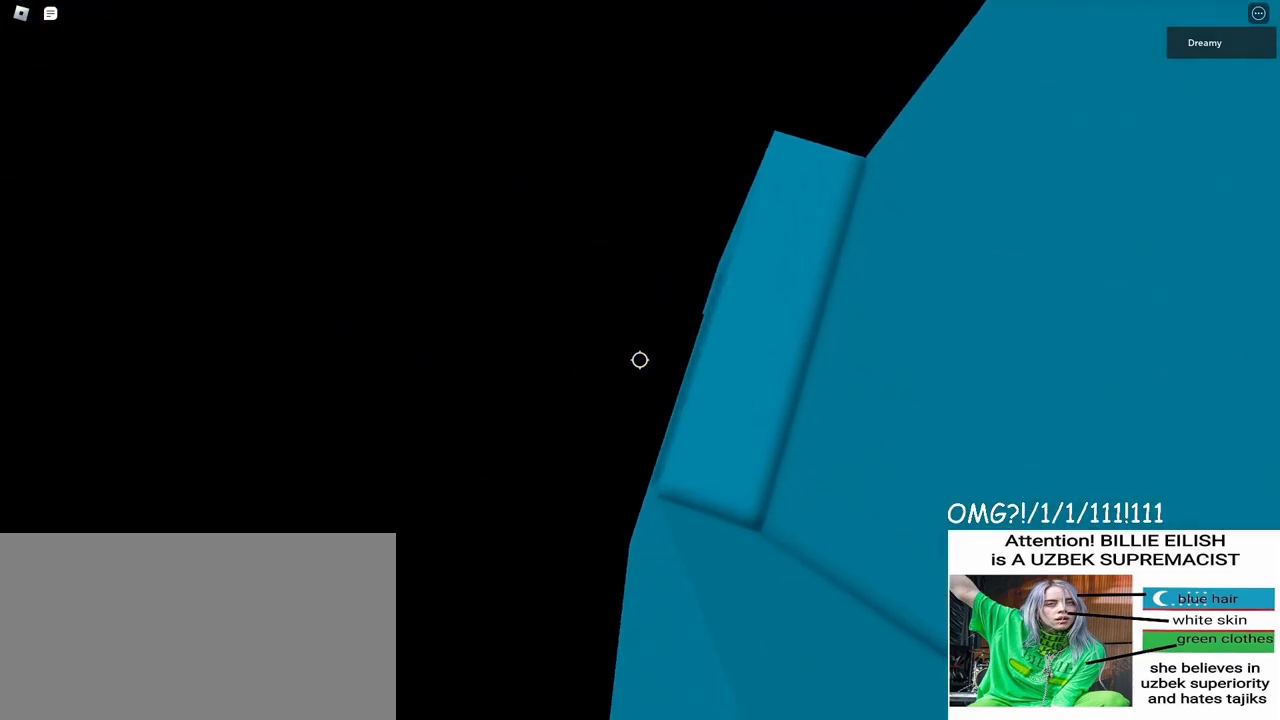
{"keys": ["s"], "mouse": ["right"], "events": [[300, "s", "down"]]}
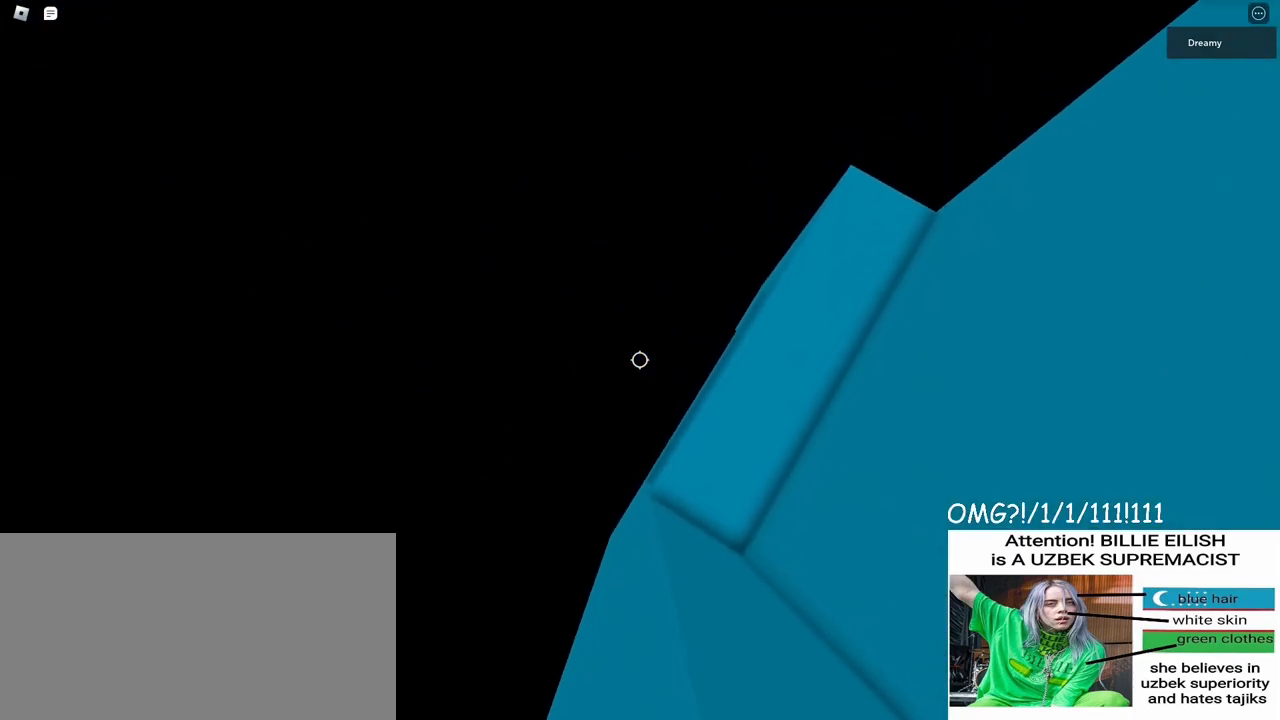
{"keys": [], "mouse": ["right"], "events": [[283, "mouse_right", "up"], [300, "s", "up"], [383, "shift", "down"], [450, "shift", "up"], [483, "mouse_right", "down"]]}
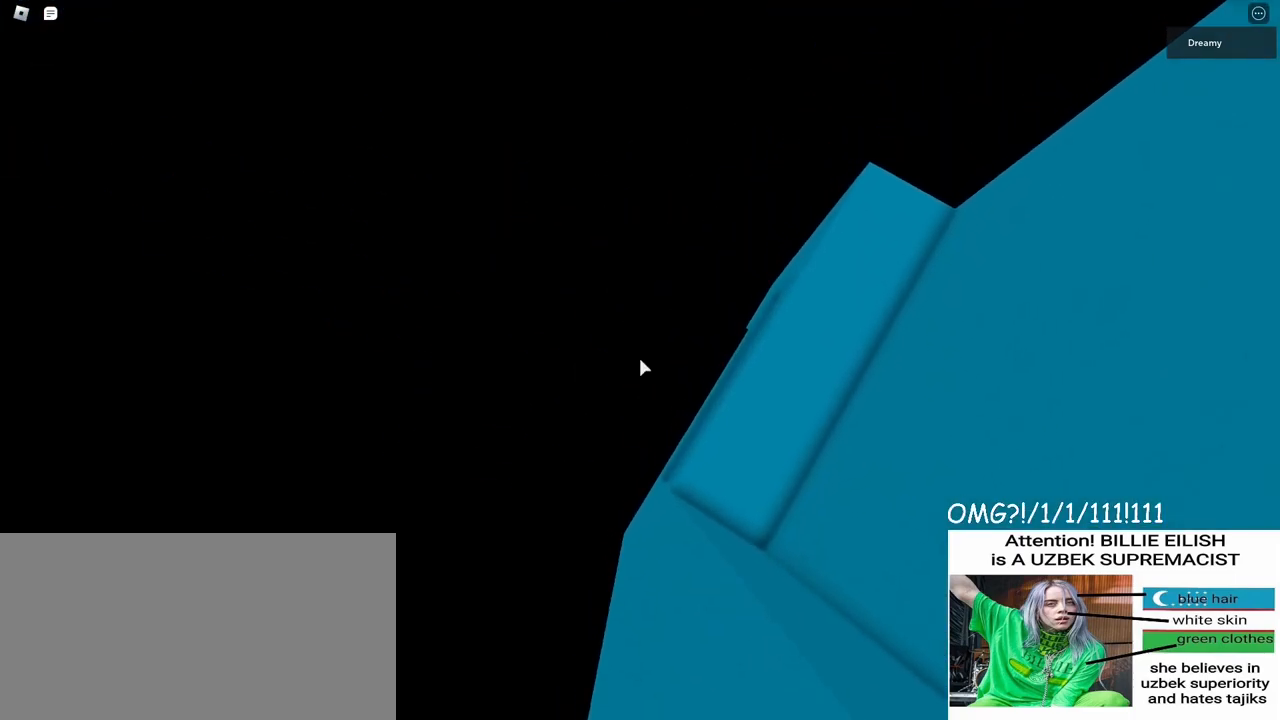
{"keys": [], "mouse": ["right"], "events": []}
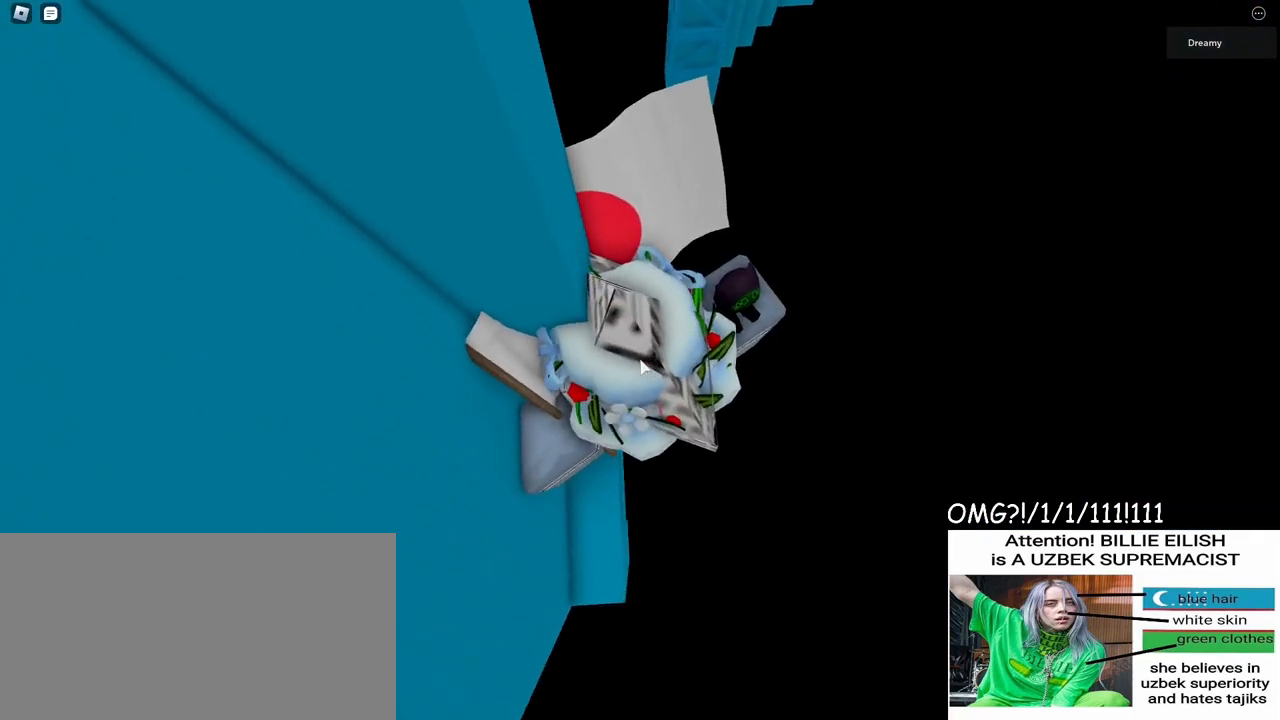
{"keys": [], "mouse": ["right"], "events": []}
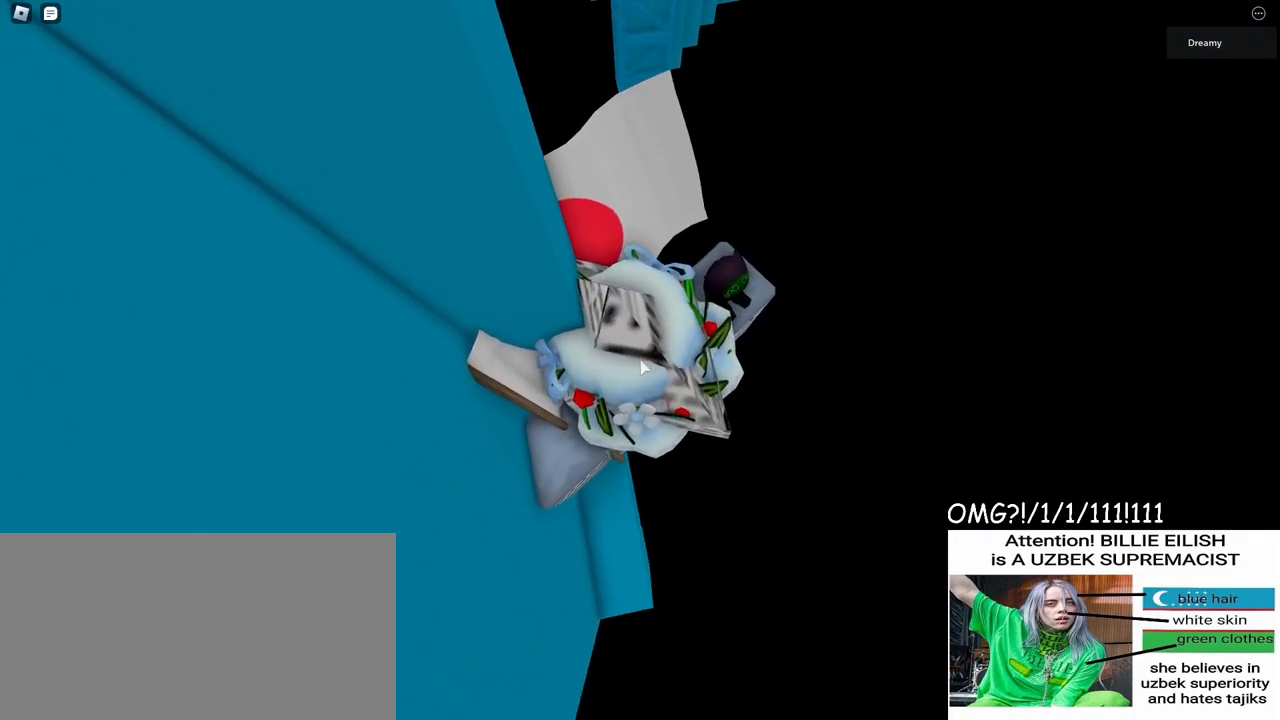
{"keys": ["w"], "mouse": ["right"], "events": [[450, "w", "down"]]}
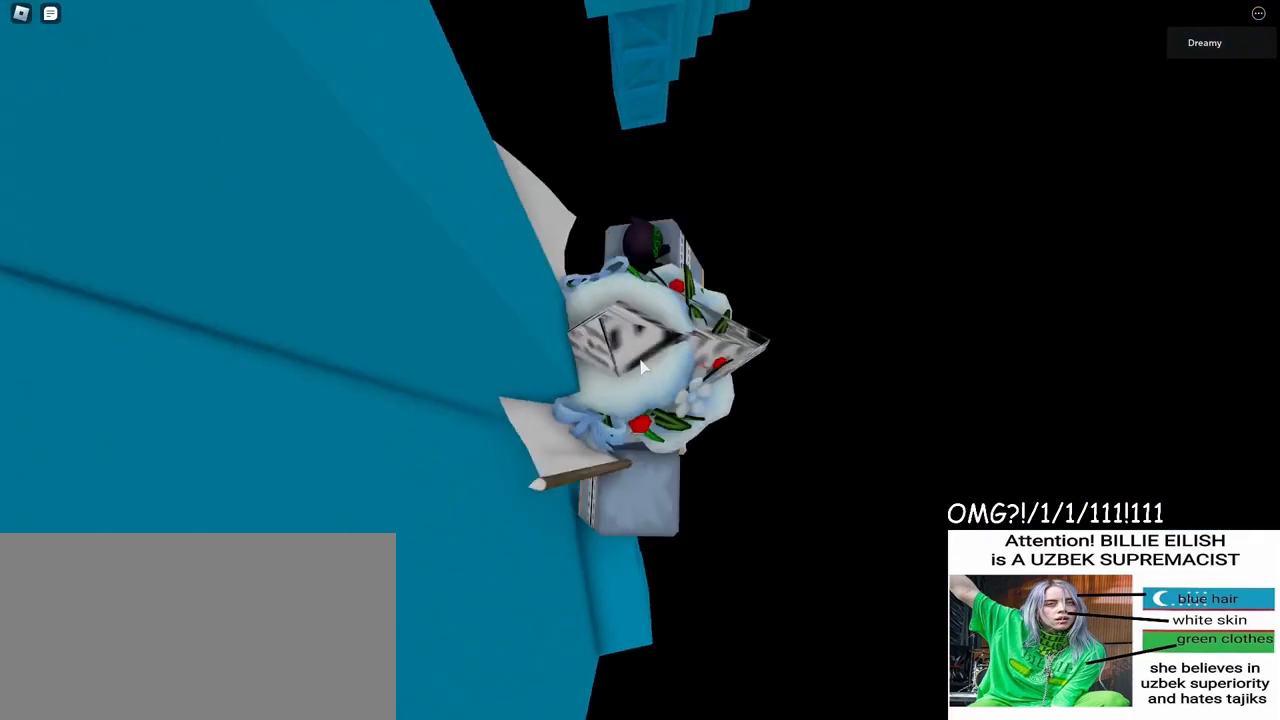
{"keys": ["w"], "mouse": ["right"], "events": [[50, "space", "down"], [167, "ctrl", "down"], [183, "shift", "down"], [183, "space", "up"], [250, "ctrl", "up"], [267, "shift", "up"]]}
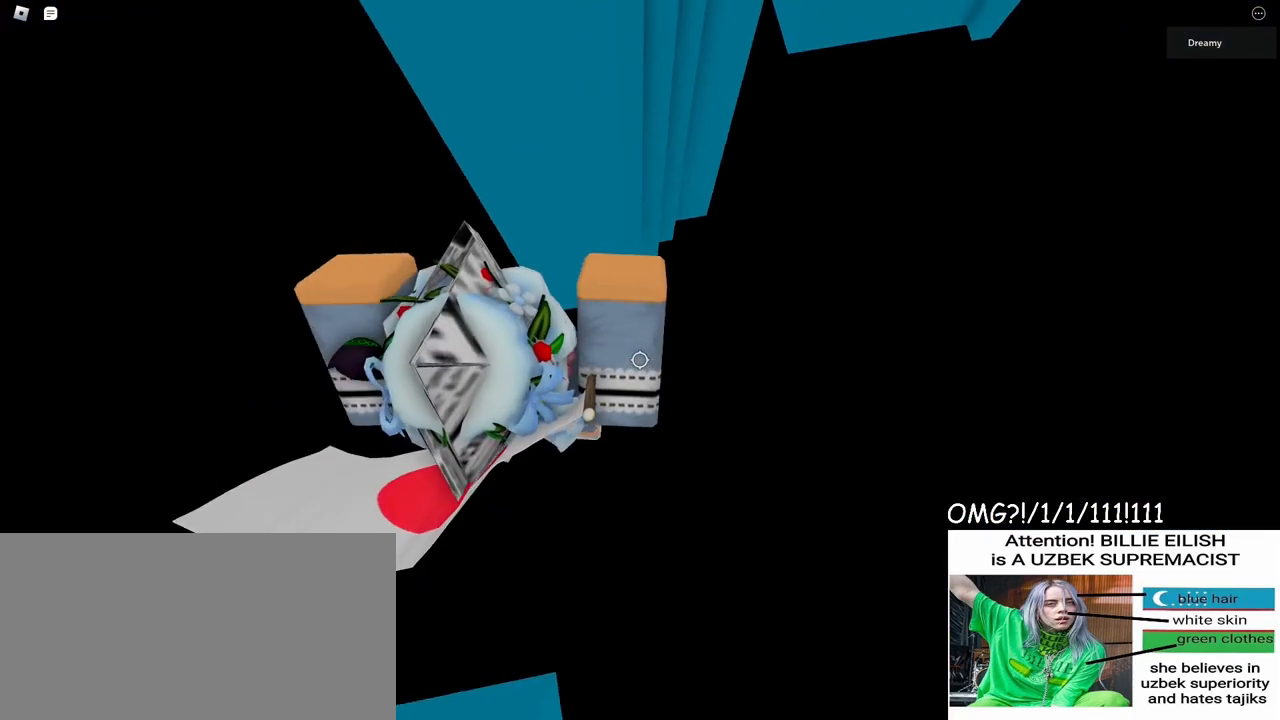
{"keys": ["w"], "mouse": ["right"], "events": []}
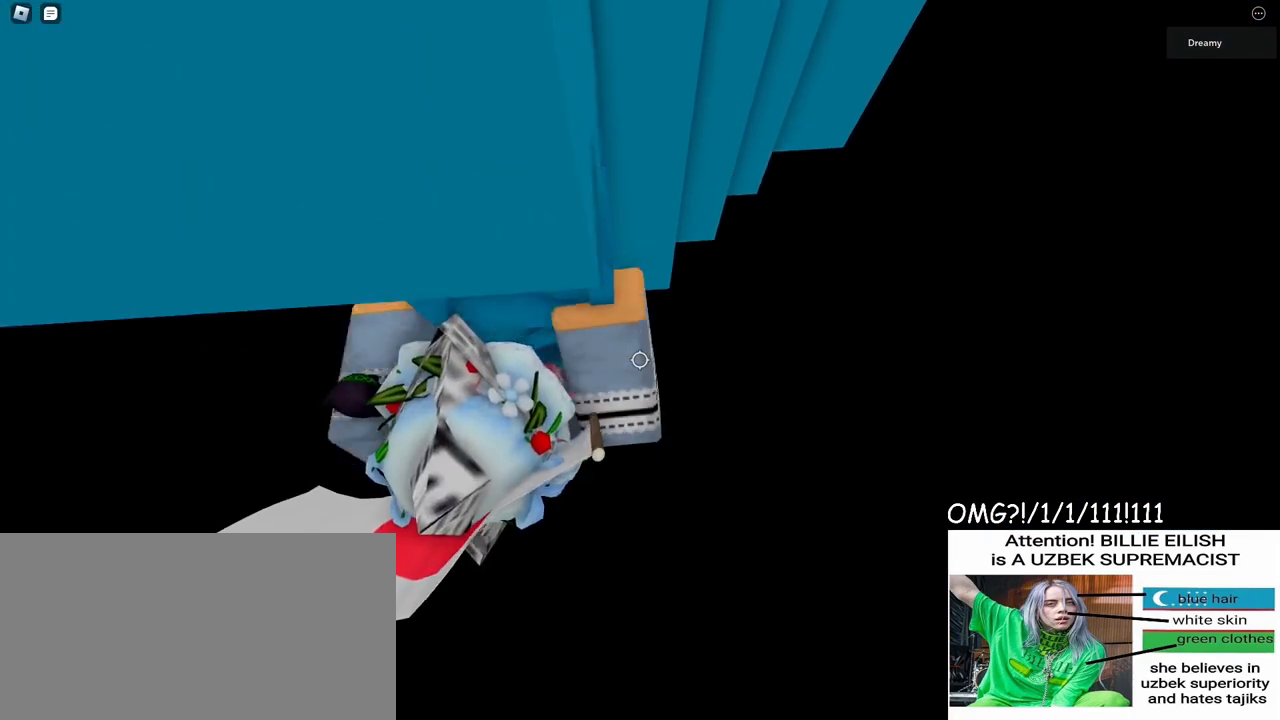
{"keys": ["d", "w"], "mouse": ["right"], "events": [[117, "mouse_wheel", "down"], [183, "mouse_wheel", "up"], [483, "d", "down"]]}
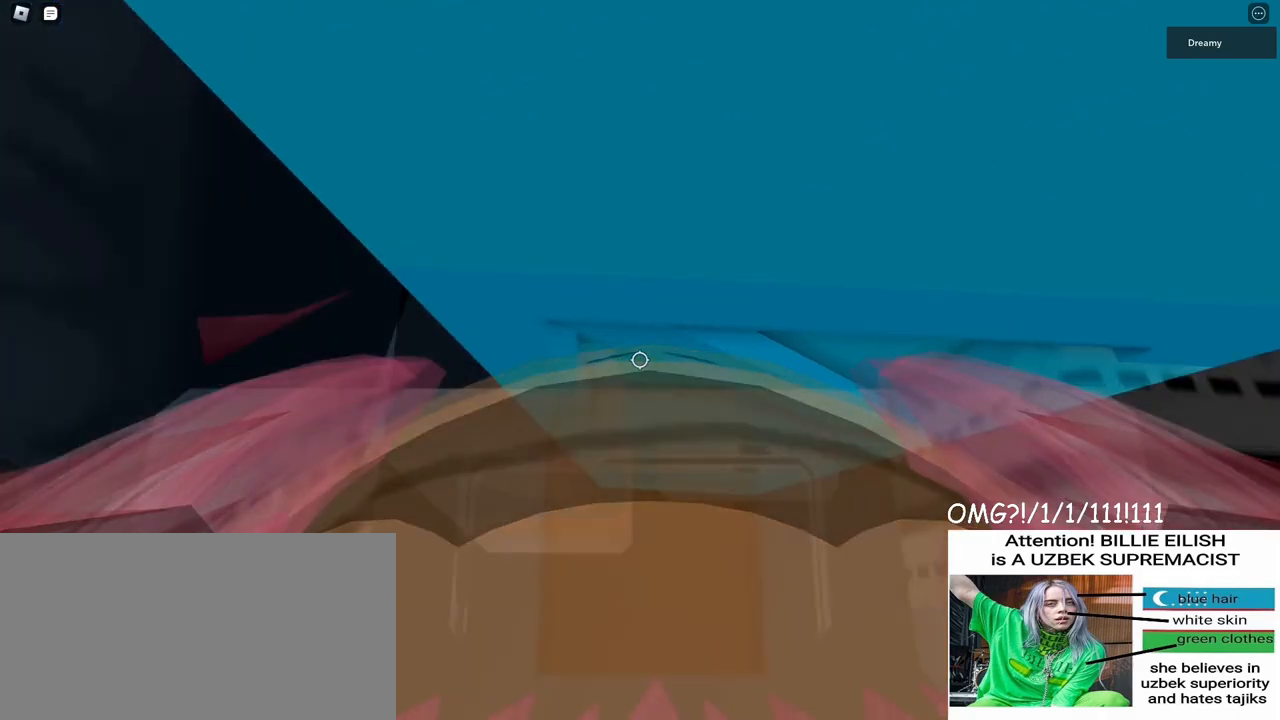
{"keys": ["d", "space", "w"], "mouse": ["right"], "events": [[300, "space", "down"]]}
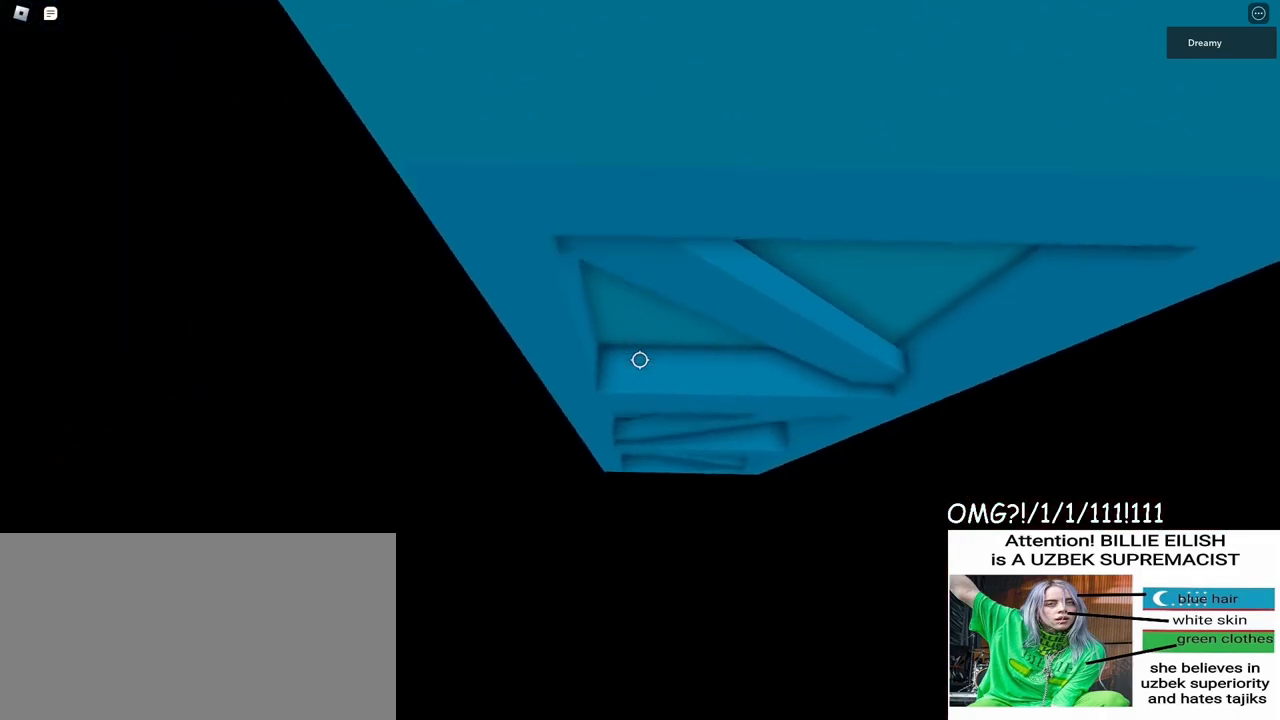
{"keys": ["d", "space", "w"], "mouse": ["right"], "events": []}
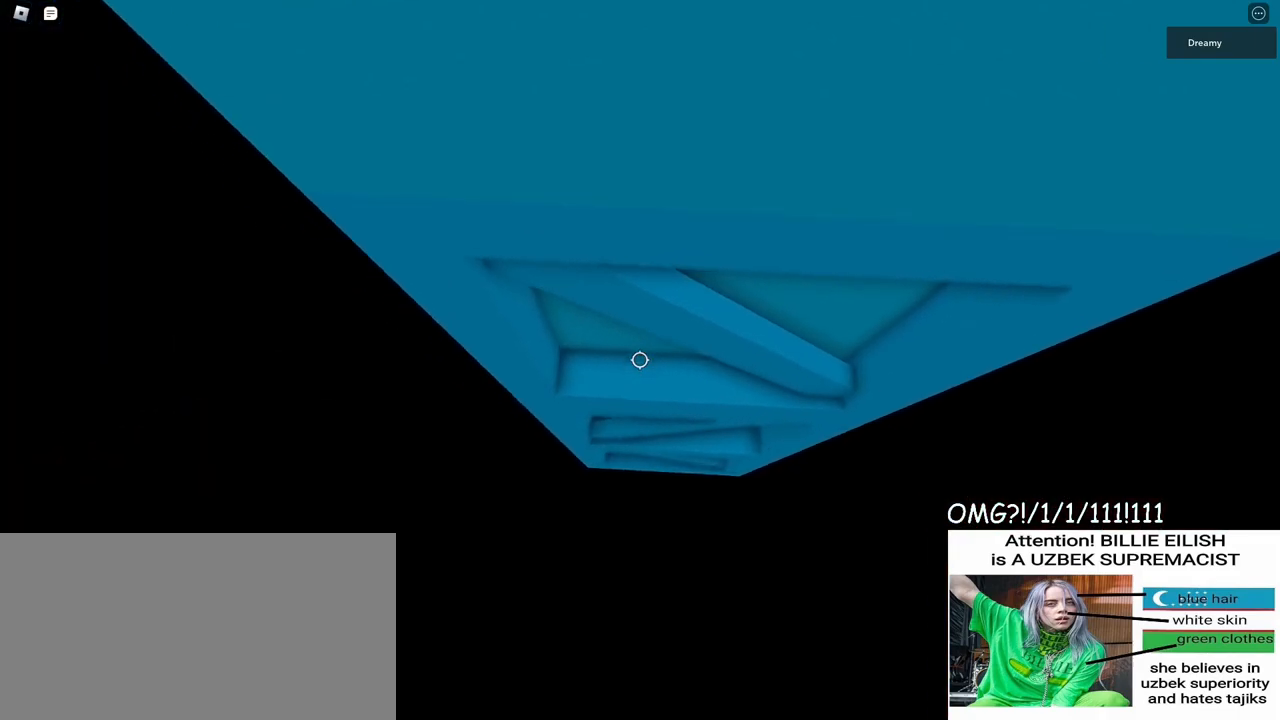
{"keys": ["w"], "mouse": ["right"], "events": [[167, "space", "up"], [283, "d", "up"]]}
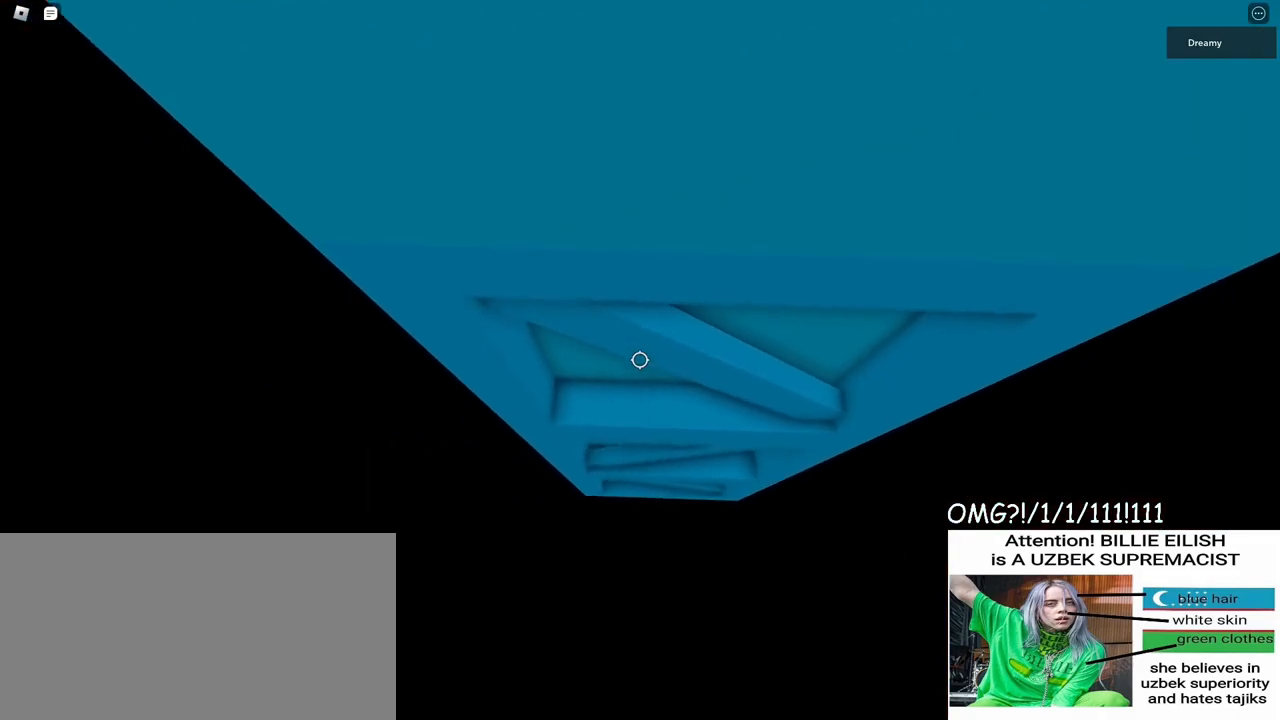
{"keys": ["d", "w"], "mouse": ["right"], "events": [[467, "d", "down"]]}
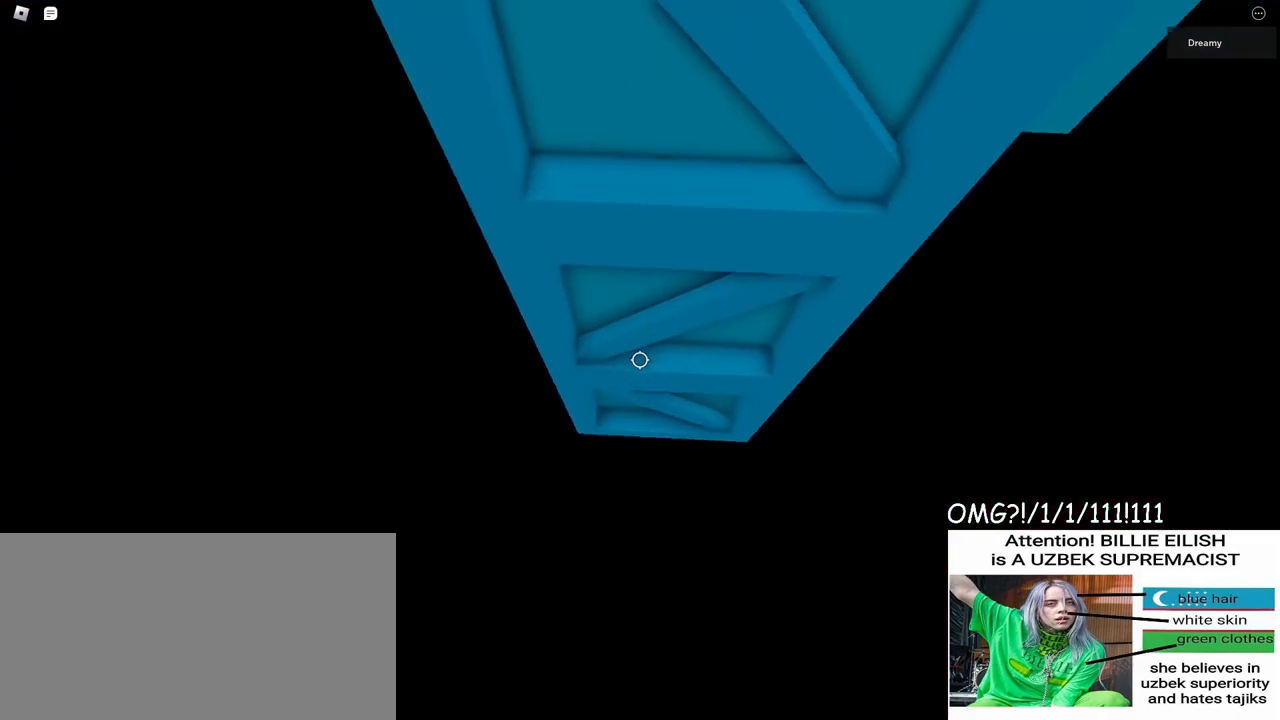
{"keys": ["w"], "mouse": ["right"], "events": [[17, "d", "up"]]}
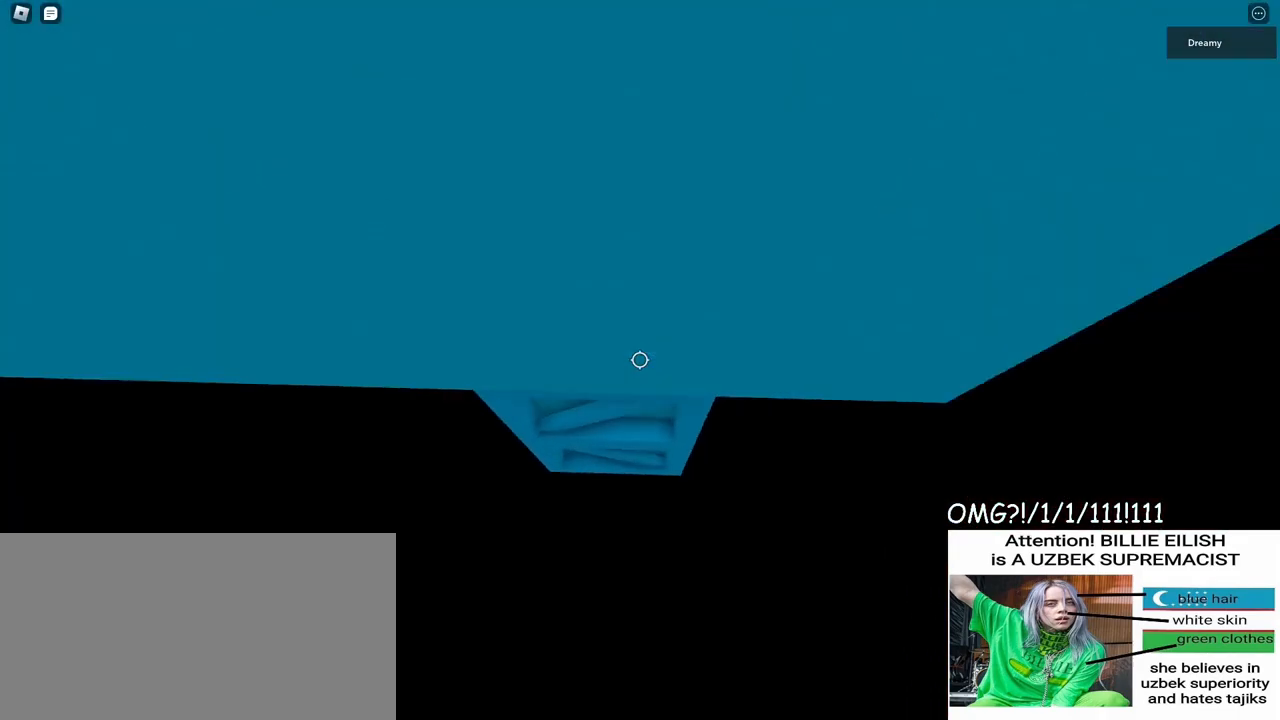
{"keys": ["w"], "mouse": ["right"], "events": []}
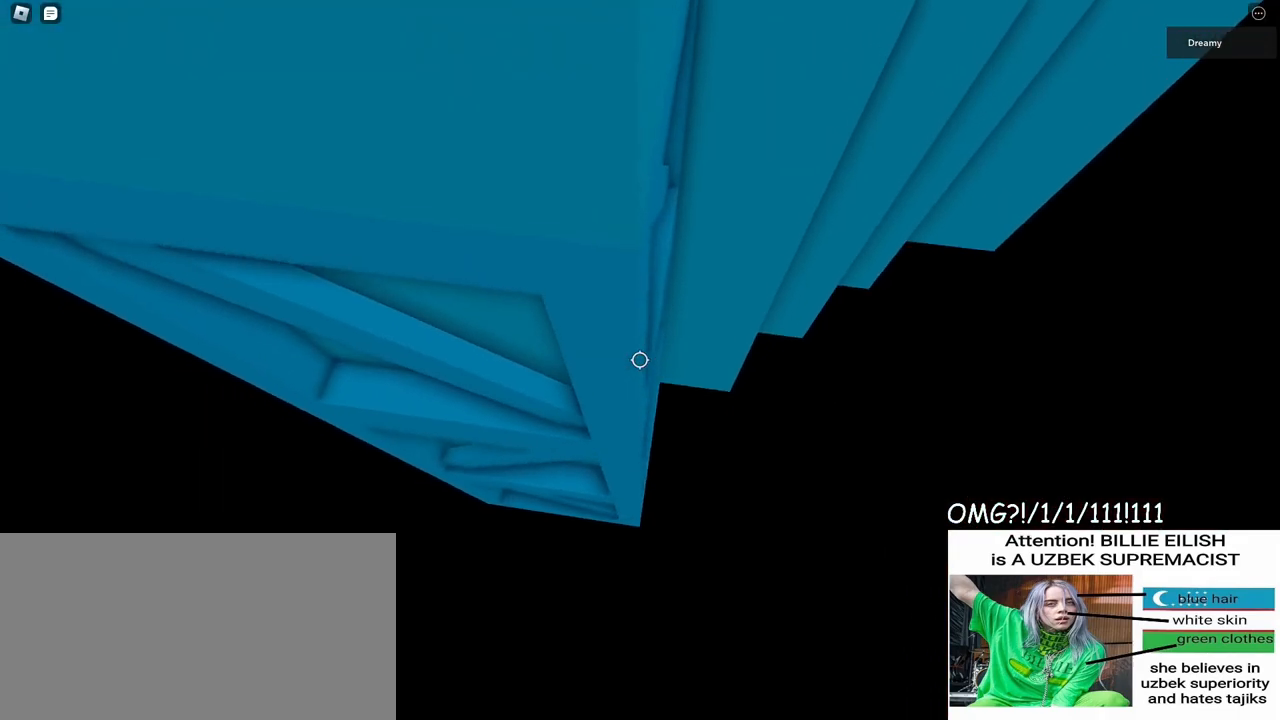
{"keys": ["d", "w"], "mouse": ["right"], "events": [[67, "d", "down"]]}
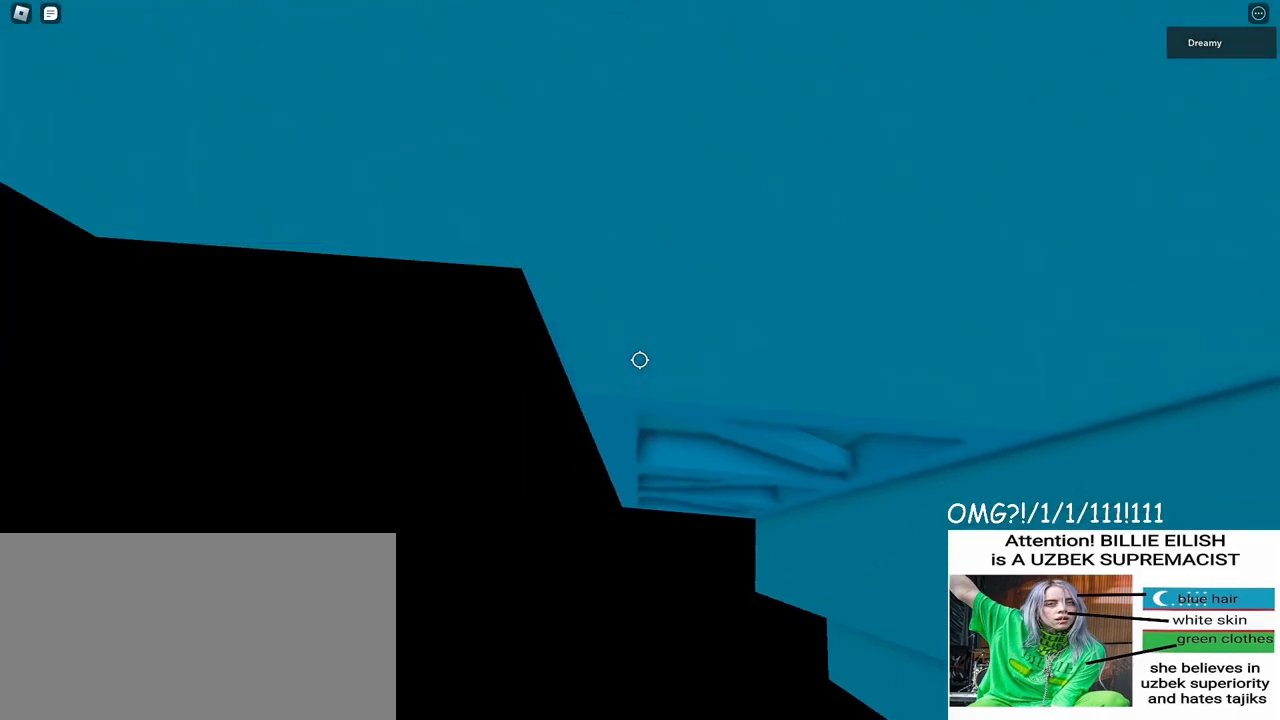
{"keys": ["w"], "mouse": ["right"], "events": [[450, "d", "up"]]}
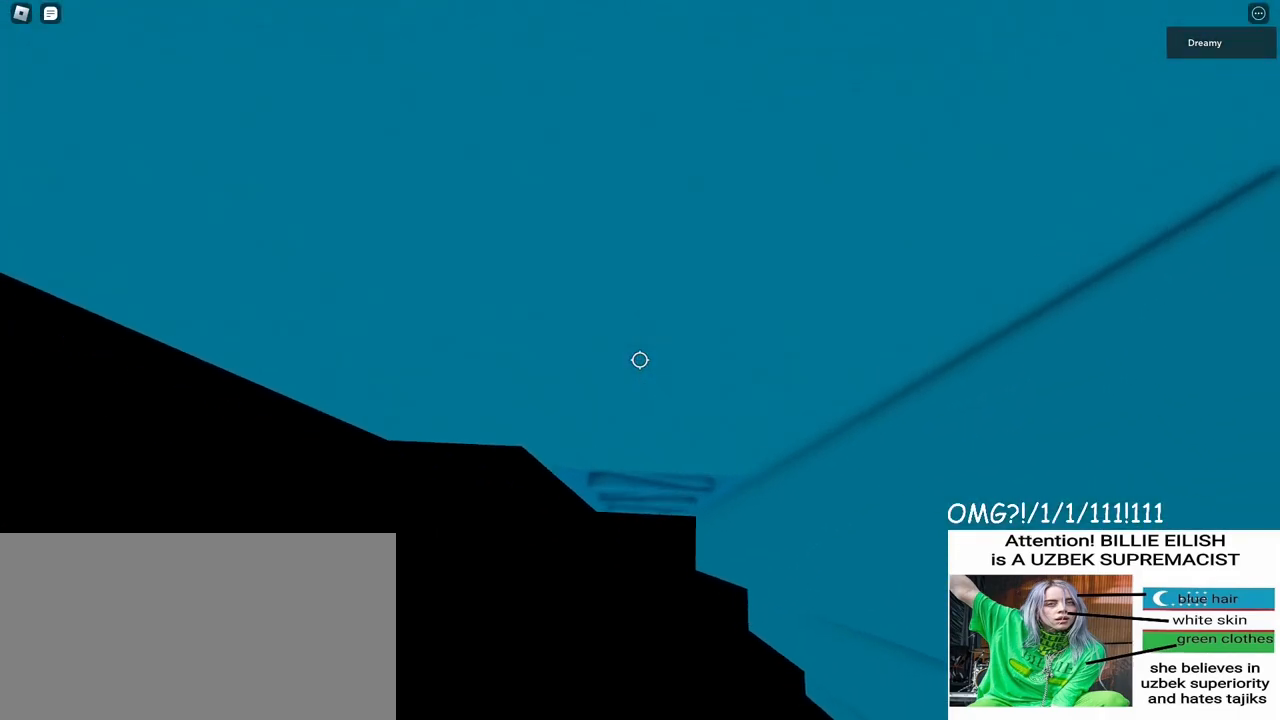
{"keys": [], "mouse": ["right"], "events": [[67, "w", "up"], [250, "mouse_right", "up"], [317, "shift", "down"], [317, "w", "down"], [433, "mouse_right", "down"], [450, "shift", "up"], [450, "w", "up"]]}
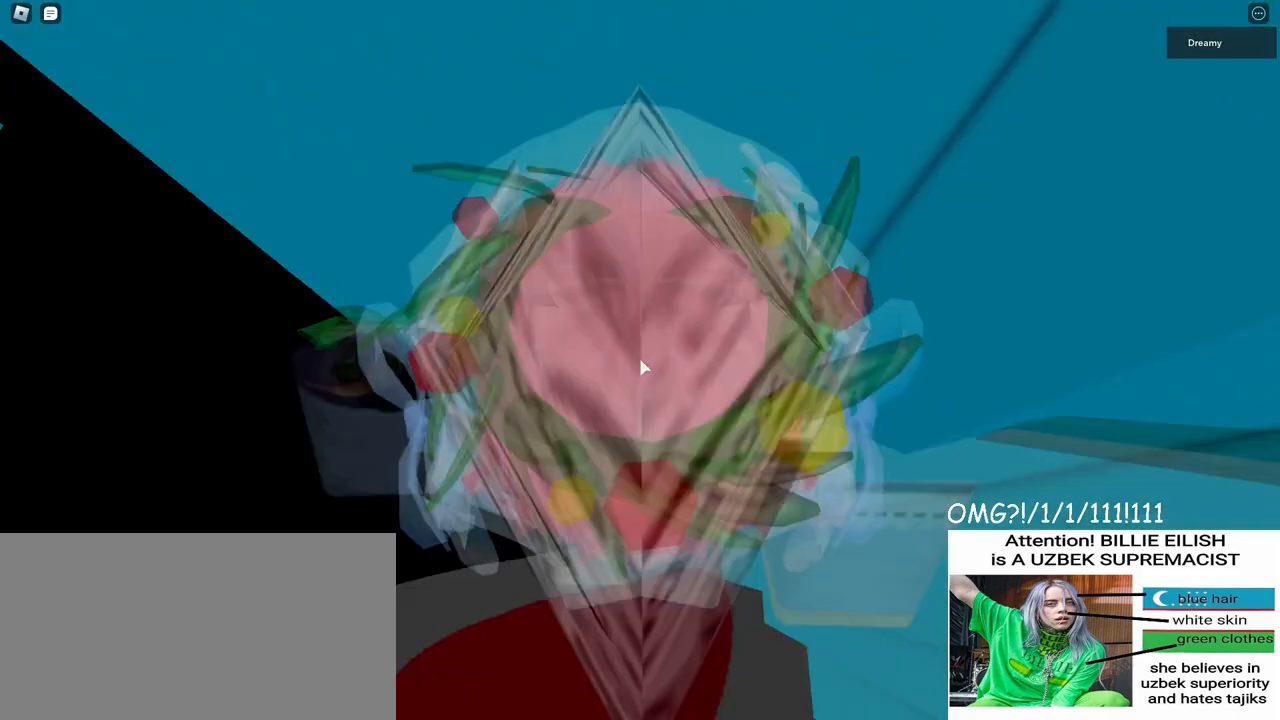
{"keys": [], "mouse": ["wheel", "right"], "events": [[467, "mouse_wheel", "down"]]}
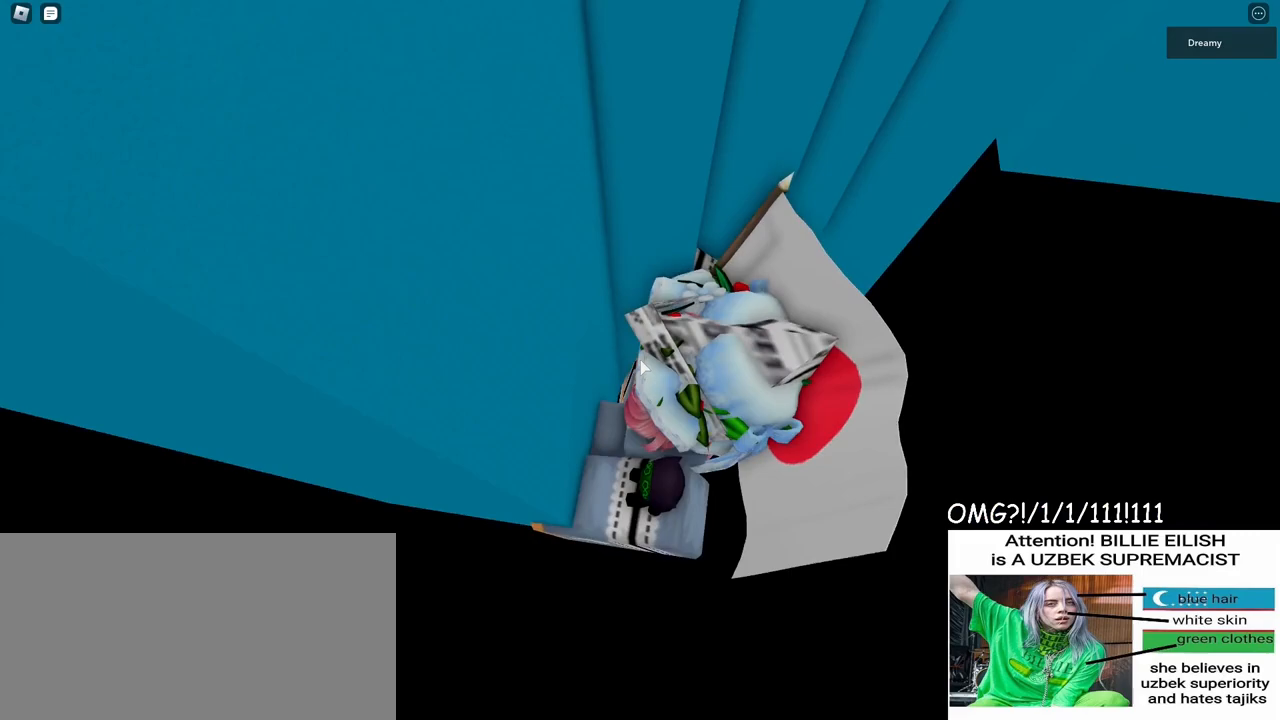
{"keys": [], "mouse": ["right"], "events": [[200, "mouse_wheel", "up"]]}
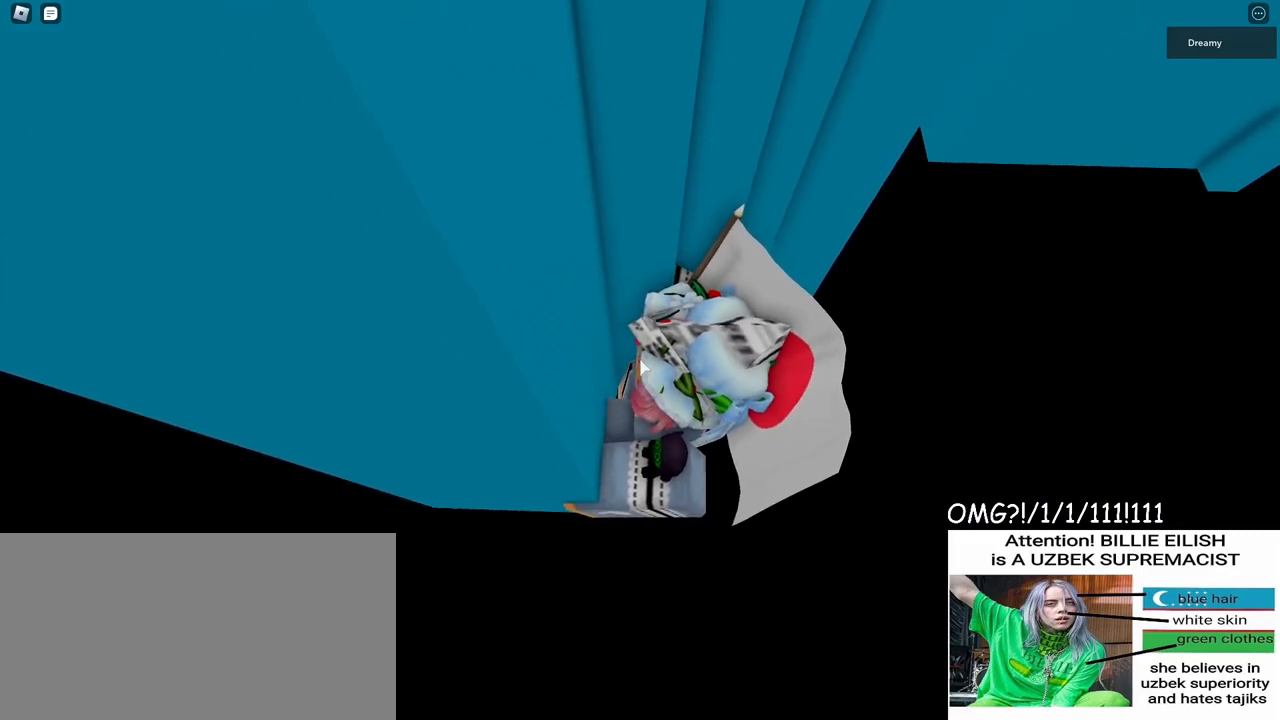
{"keys": ["w"], "mouse": ["right"], "events": [[167, "d", "down"], [167, "shift", "down"], [217, "space", "down"], [250, "shift", "up"], [300, "w", "down"], [317, "space", "up"], [433, "d", "up"]]}
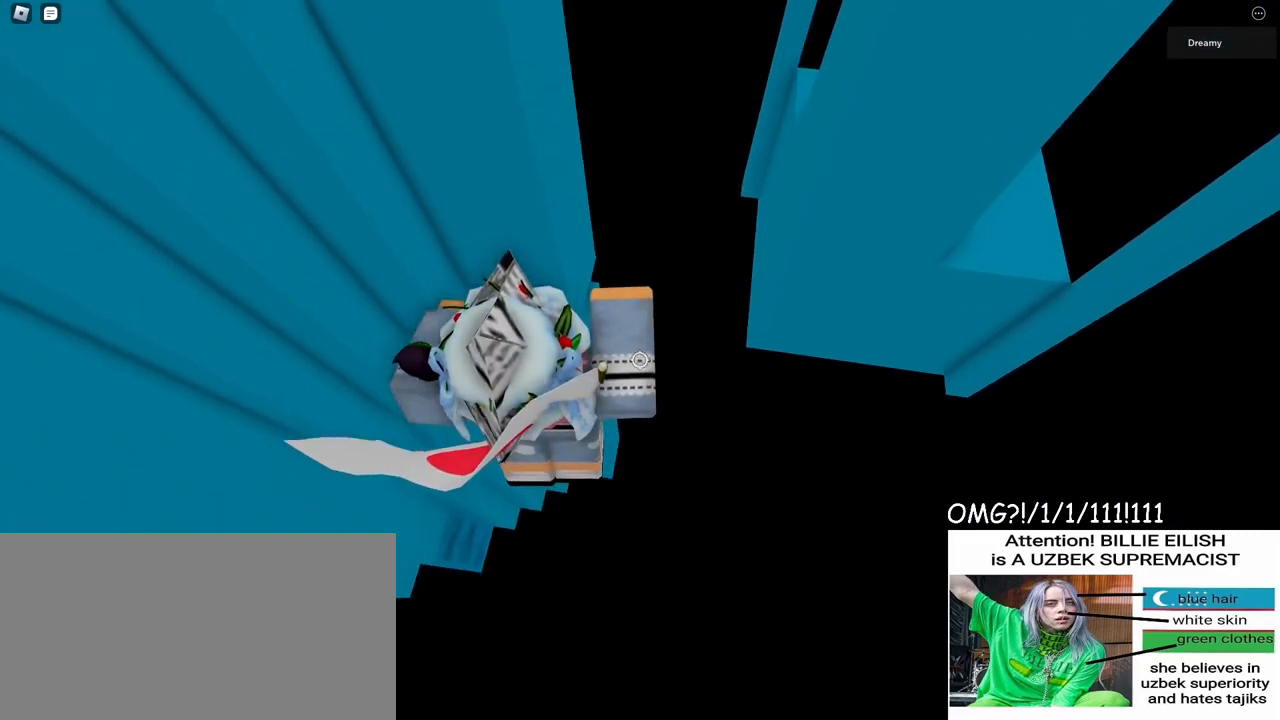
{"keys": [], "mouse": ["right"], "events": [[300, "w", "up"], [400, "mouse_wheel", "down"], [433, "mouse_wheel", "up"]]}
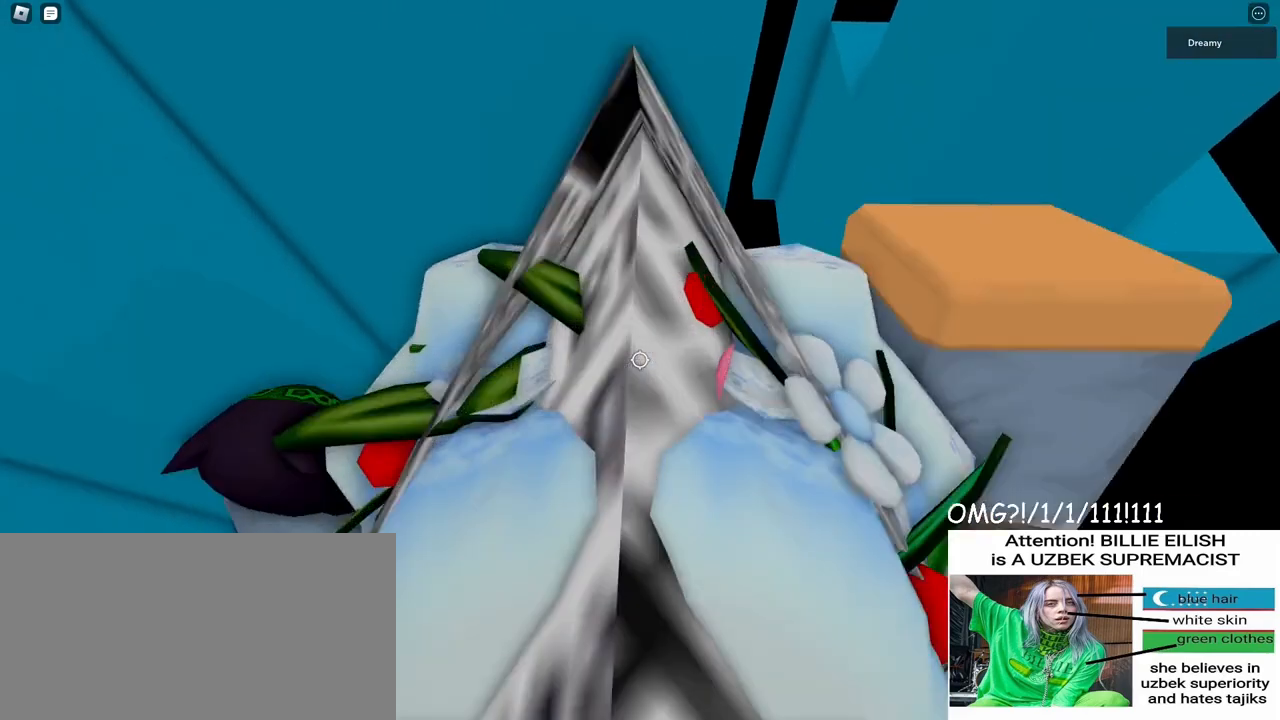
{"keys": [], "mouse": ["right"], "events": [[83, "mouse_wheel", "down"], [217, "mouse_wheel", "up"], [233, "w", "down"], [350, "w", "up"]]}